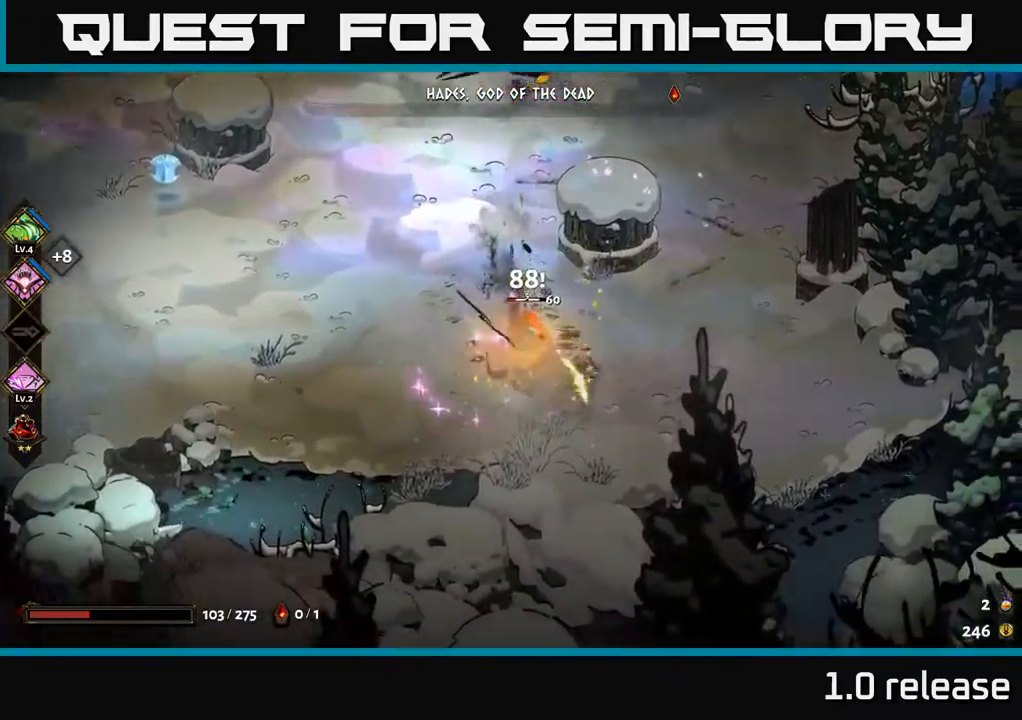
Gameplay with a controller (Xbox layout); each line is a JSON object with the inputs held at the frame after it. "events" lists button and stick changes between this image and that frame as [ms after this image, input, new state], when the widget could be followed in between. Not read: L3 R3.
{"buttons": ["A"], "left_stick": "right", "right_stick": "center", "events": [[34, "X", "down"], [150, "X", "up"], [250, "left_stick", "right"], [350, "A", "down"], [384, "X", "down"], [434, "X", "up"]]}
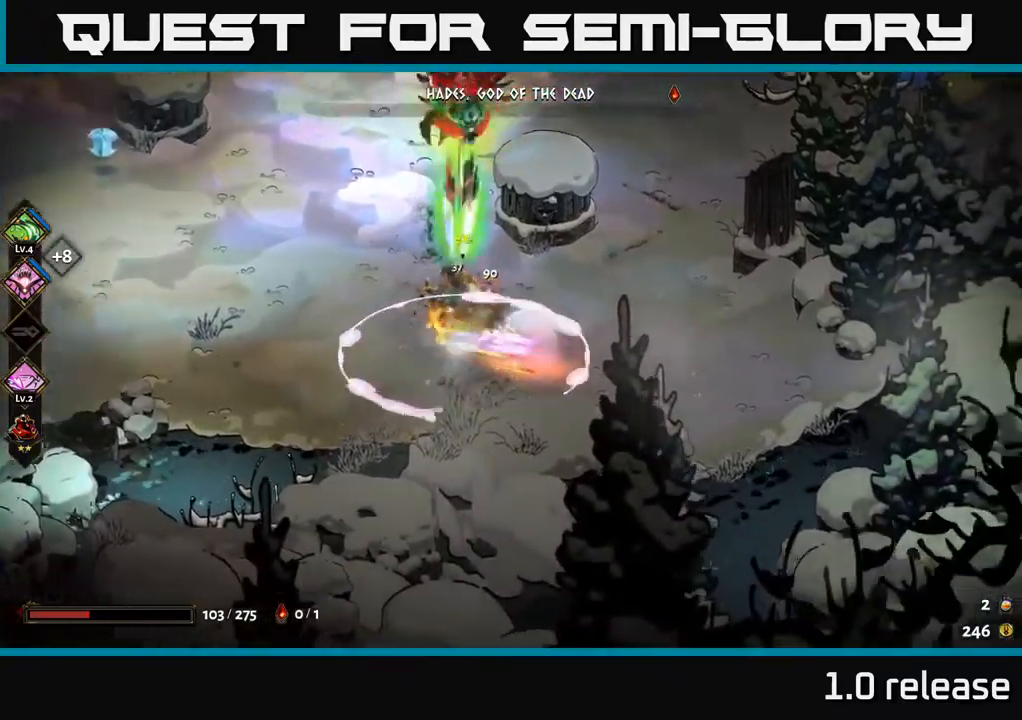
{"buttons": [], "left_stick": "up-right", "right_stick": "center", "events": [[34, "A", "up"], [100, "left_stick", "up-right"]]}
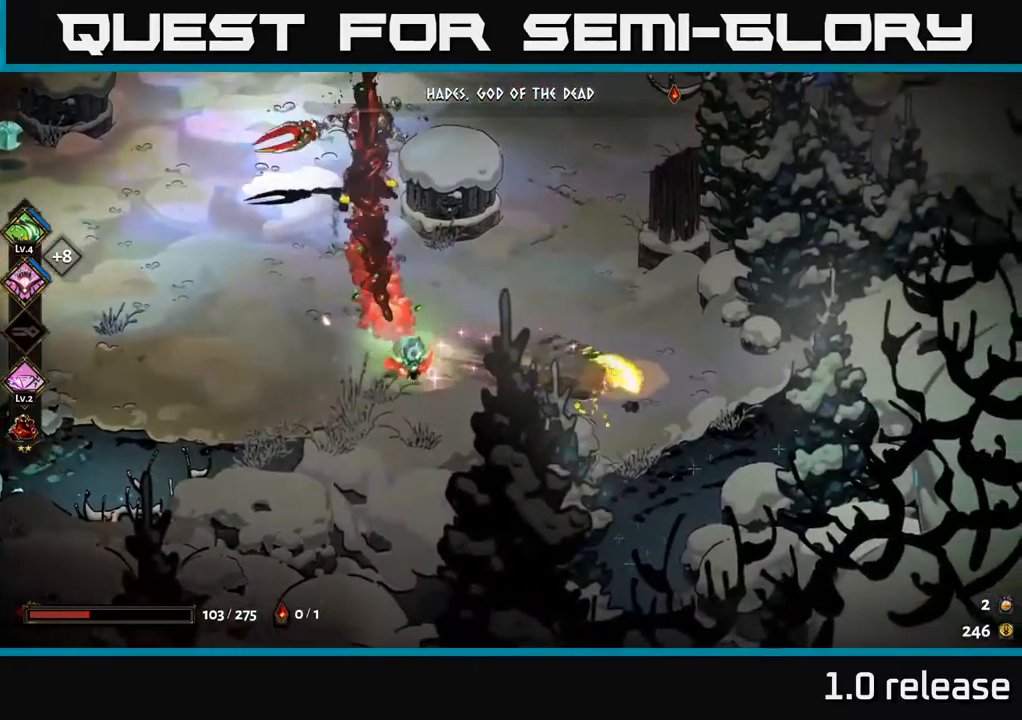
{"buttons": [], "left_stick": "up", "right_stick": "center", "events": [[67, "A", "down"], [67, "left_stick", "left"], [167, "left_stick", "up-left"], [217, "A", "up"], [284, "A", "down"], [384, "X", "down"], [400, "A", "up"], [500, "X", "up"], [500, "left_stick", "up"]]}
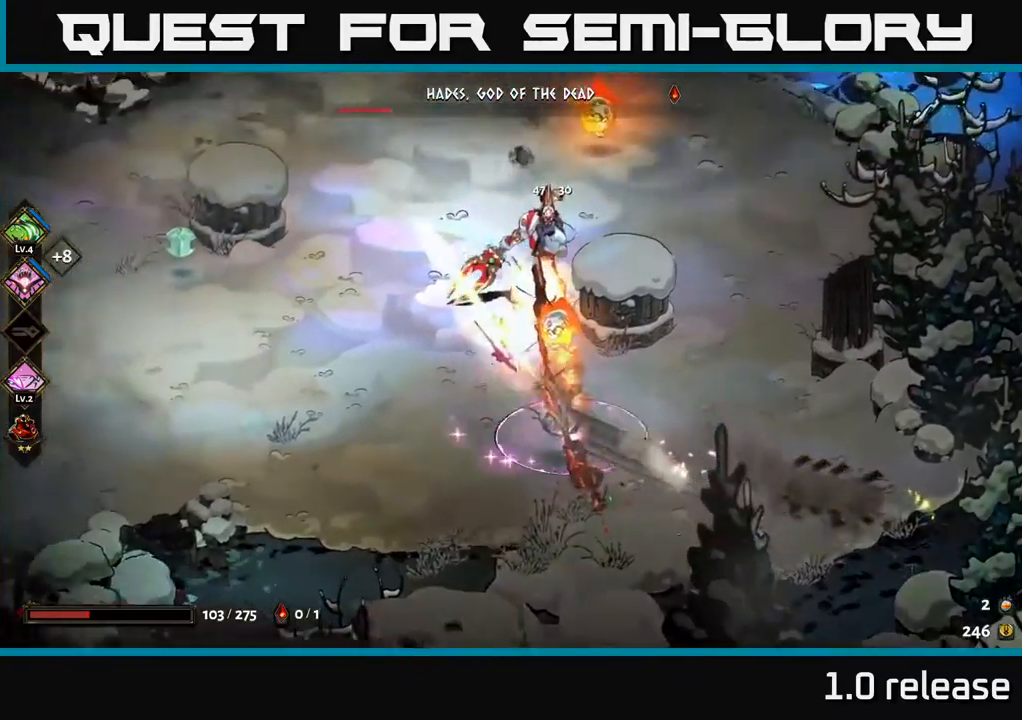
{"buttons": [], "left_stick": "up-right", "right_stick": "center", "events": [[84, "X", "down"], [167, "X", "up"], [167, "left_stick", "up-right"], [234, "X", "down"], [317, "X", "up"], [400, "X", "down"], [484, "X", "up"]]}
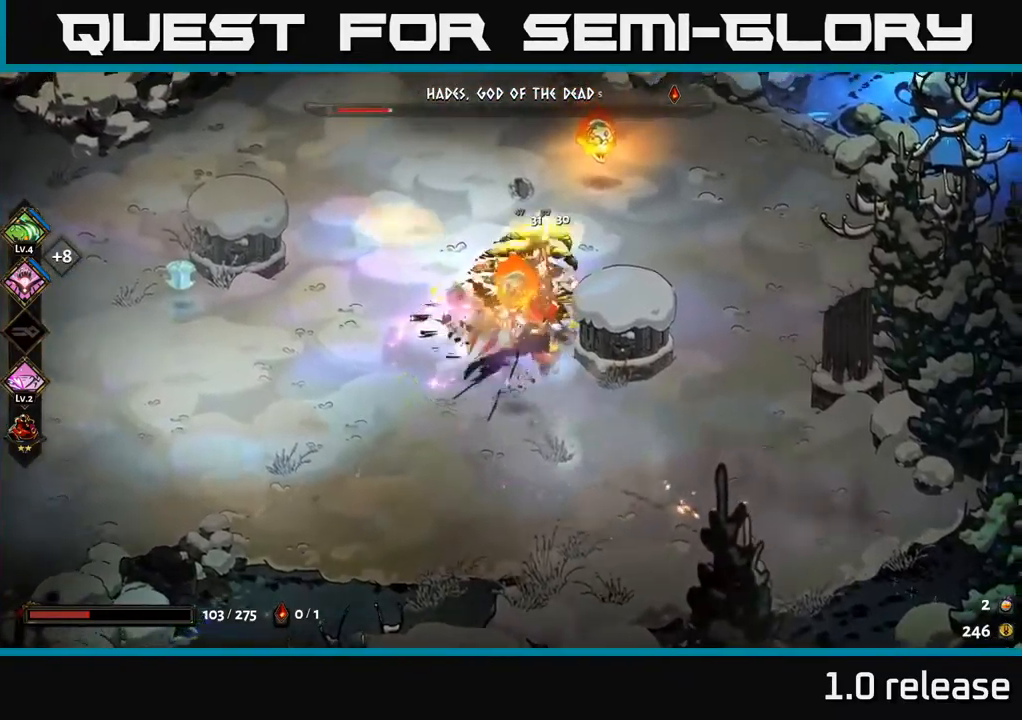
{"buttons": [], "left_stick": "up-right", "right_stick": "center", "events": [[84, "A", "down"], [184, "X", "down"], [234, "X", "up"], [284, "A", "up"], [350, "A", "down"], [384, "X", "down"], [450, "A", "up"], [450, "X", "up"]]}
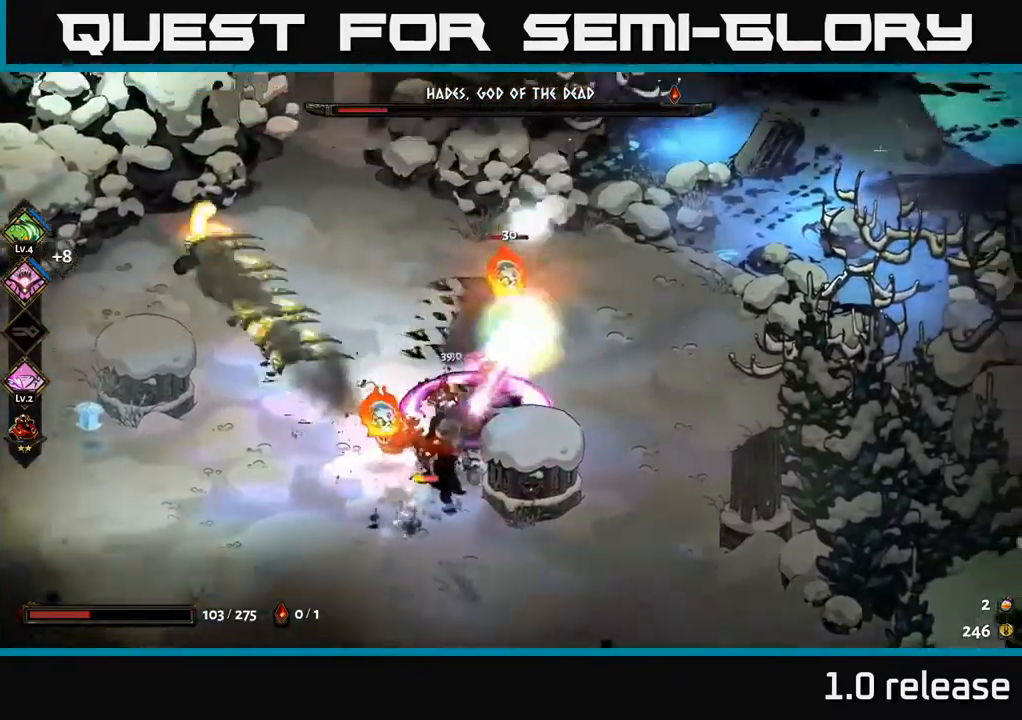
{"buttons": [], "left_stick": "center", "right_stick": "center", "events": [[50, "A", "down"], [50, "X", "down"], [117, "X", "up"], [217, "X", "down"], [234, "A", "up"], [300, "X", "up"], [317, "left_stick", "right"], [434, "left_stick", "center"]]}
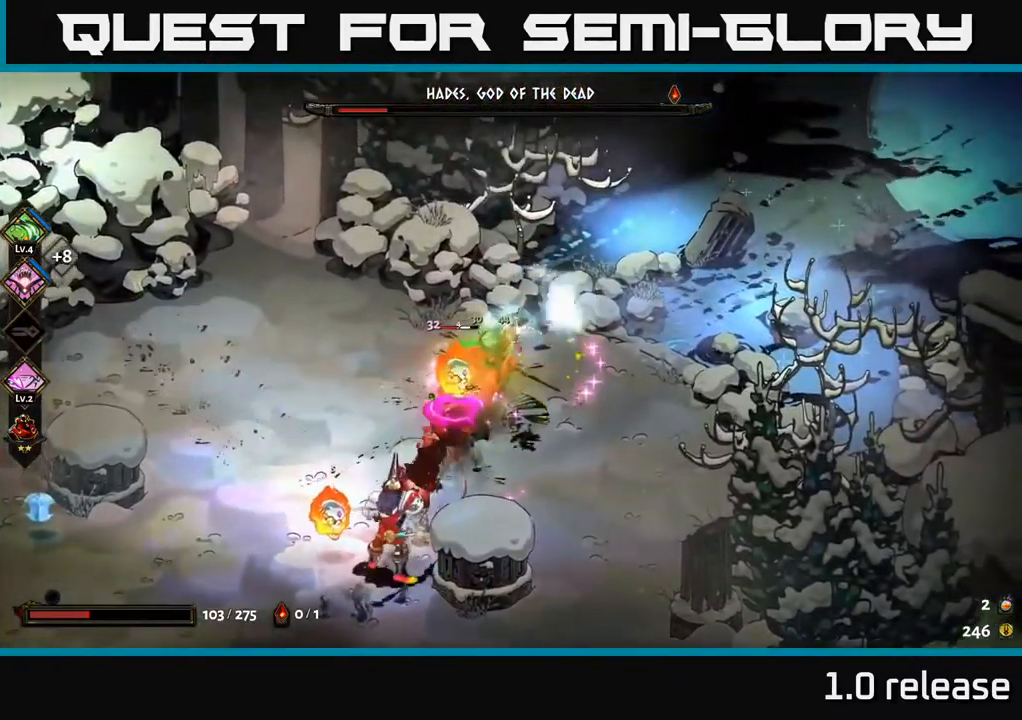
{"buttons": ["A", "X"], "left_stick": "down-left", "right_stick": "center", "events": [[67, "left_stick", "up-left"], [100, "A", "down"], [150, "X", "down"], [150, "left_stick", "down-left"], [234, "X", "up"], [317, "X", "down"], [400, "X", "up"], [484, "X", "down"]]}
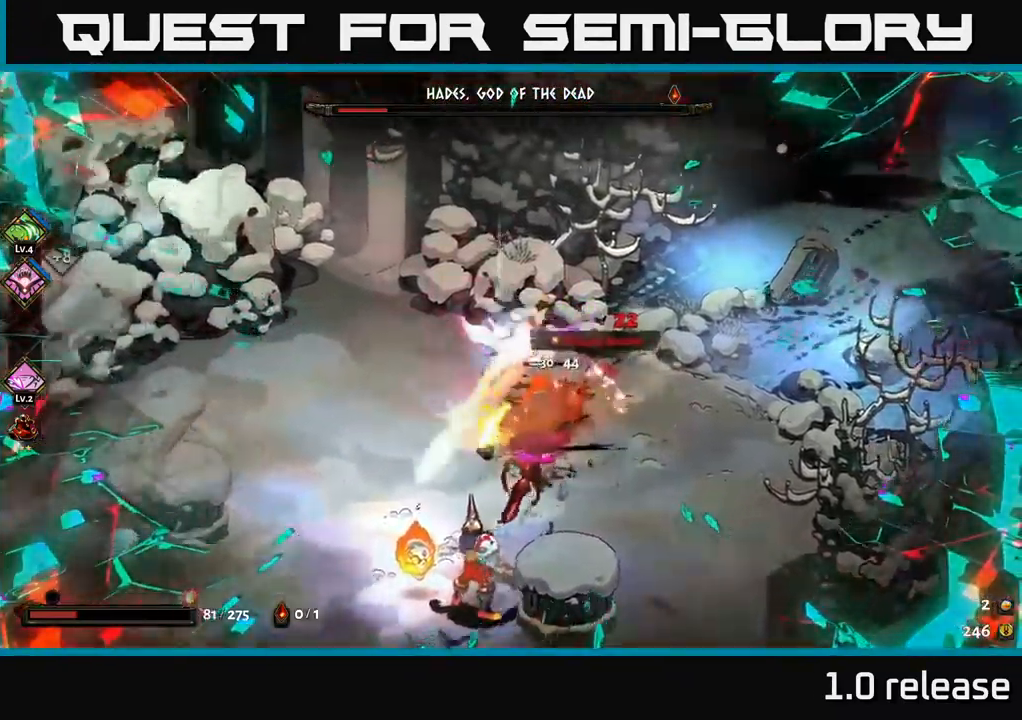
{"buttons": ["A"], "left_stick": "down", "right_stick": "center", "events": [[50, "X", "up"], [150, "X", "down"], [167, "left_stick", "down"], [184, "A", "up"], [234, "X", "up"], [333, "X", "down"], [383, "A", "down"], [416, "X", "up"]]}
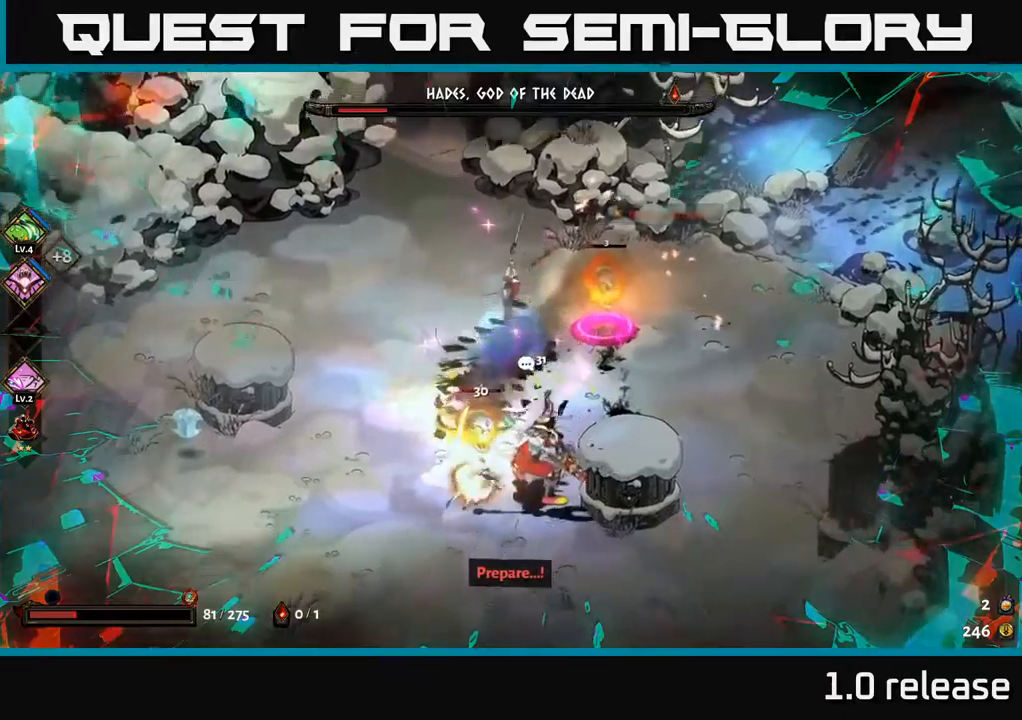
{"buttons": [], "left_stick": "down", "right_stick": "center", "events": [[33, "X", "down"], [50, "A", "up"], [116, "X", "up"], [200, "X", "down"], [250, "A", "down"], [283, "X", "up"], [450, "A", "up"]]}
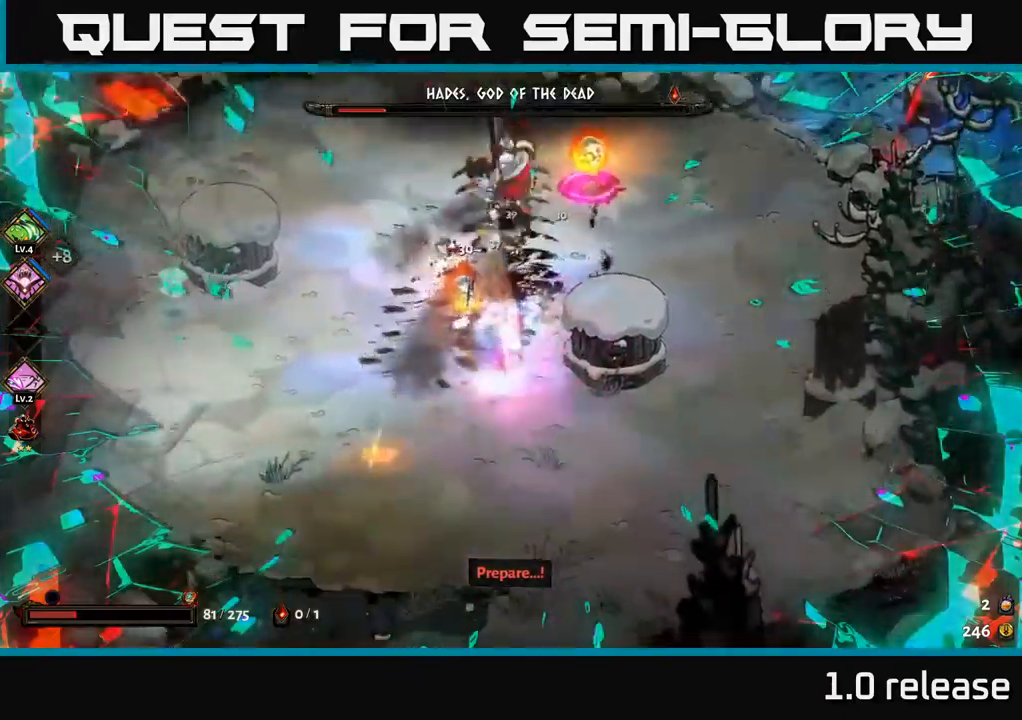
{"buttons": [], "left_stick": "up-left", "right_stick": "center", "events": [[16, "X", "down"], [33, "A", "down"], [66, "left_stick", "down-right"], [116, "X", "up"], [150, "A", "up"], [250, "left_stick", "up-right"], [316, "left_stick", "up-left"]]}
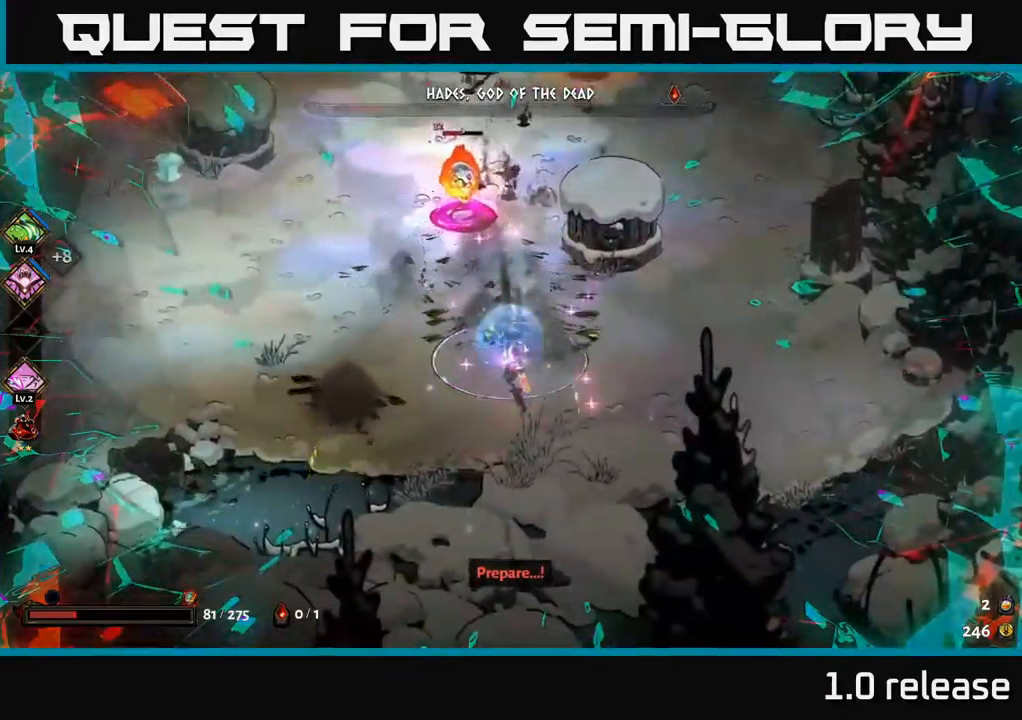
{"buttons": ["X"], "left_stick": "up-left", "right_stick": "center", "events": [[50, "A", "down"], [150, "X", "down"], [183, "left_stick", "up"], [200, "A", "up"], [250, "X", "up"], [333, "X", "down"], [433, "X", "up"], [433, "left_stick", "up-left"], [500, "X", "down"]]}
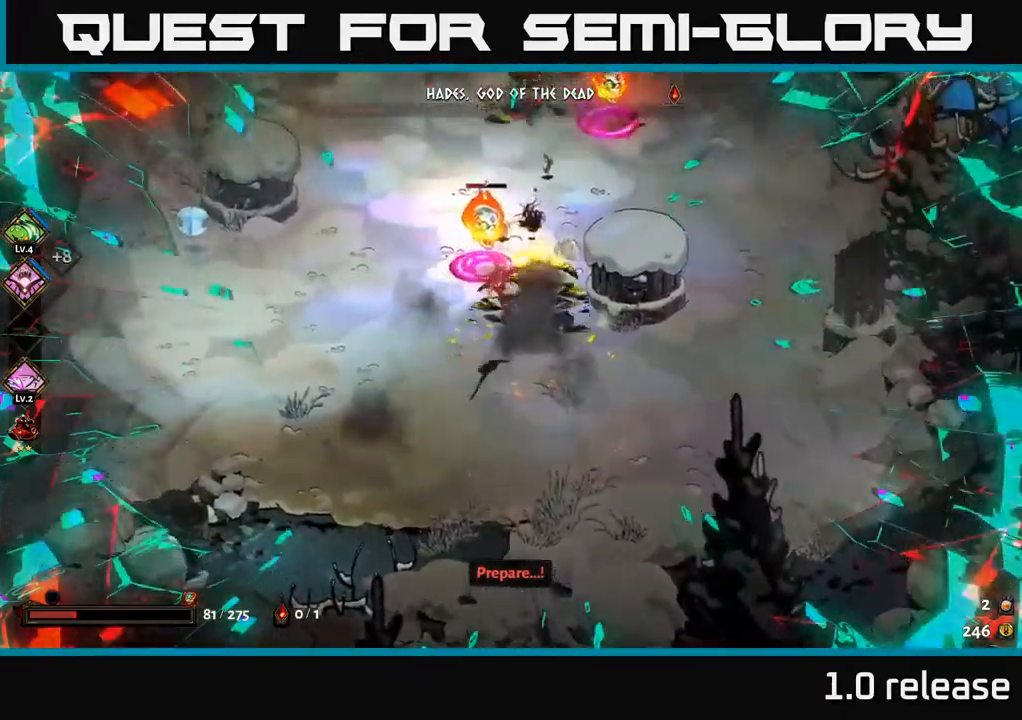
{"buttons": ["A"], "left_stick": "up-right", "right_stick": "center", "events": [[50, "left_stick", "up"], [66, "A", "down"], [100, "X", "up"], [200, "X", "down"], [216, "A", "up"], [266, "X", "up"], [316, "left_stick", "up-right"], [350, "A", "down"], [350, "X", "down"], [416, "X", "up"]]}
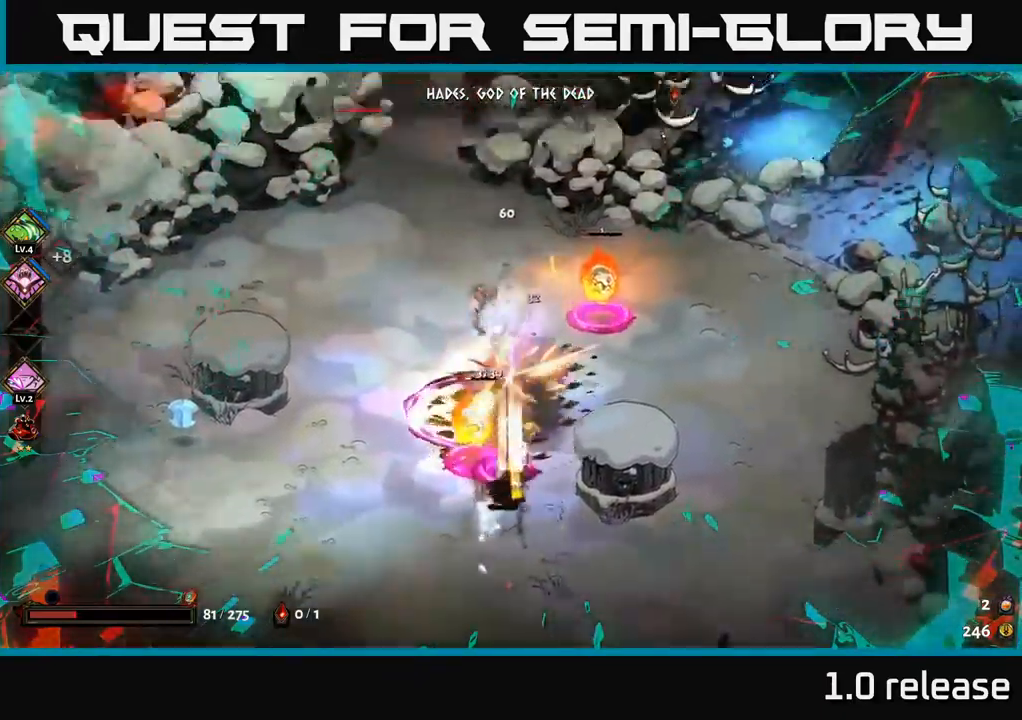
{"buttons": ["A"], "left_stick": "right", "right_stick": "center", "events": [[16, "X", "down"], [33, "A", "up"], [100, "X", "up"], [116, "left_stick", "right"], [166, "X", "down"], [266, "X", "up"], [350, "A", "down"], [350, "X", "down"], [416, "X", "up"]]}
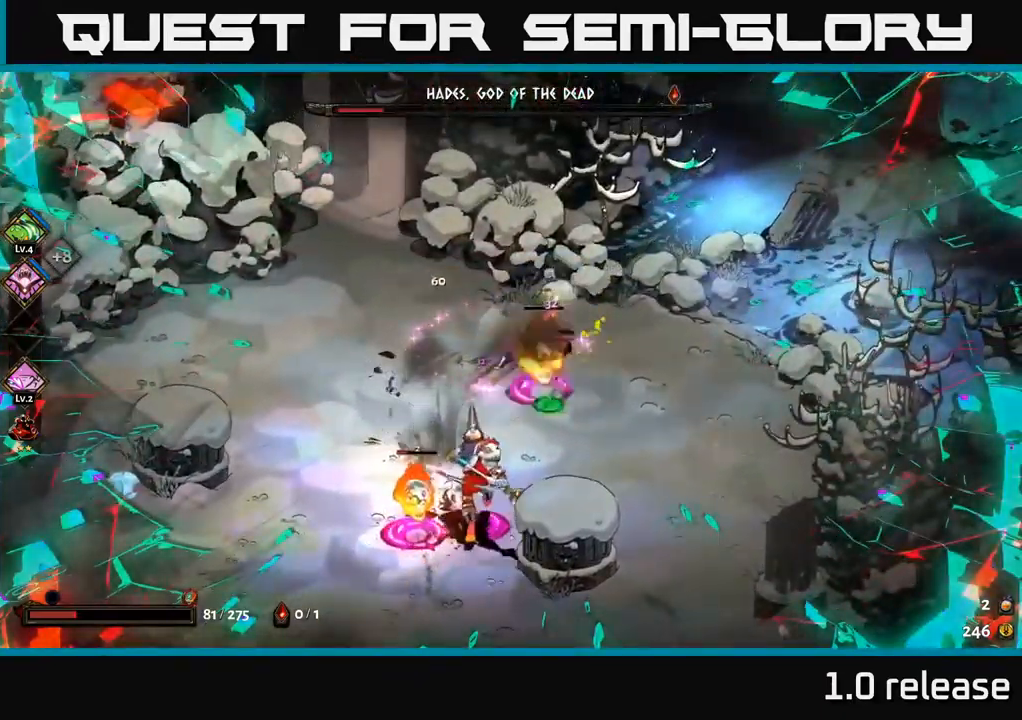
{"buttons": ["A"], "left_stick": "down-left", "right_stick": "center", "events": [[16, "X", "down"], [50, "A", "up"], [83, "X", "up"], [83, "left_stick", "down-right"], [450, "left_stick", "down-left"], [500, "A", "down"]]}
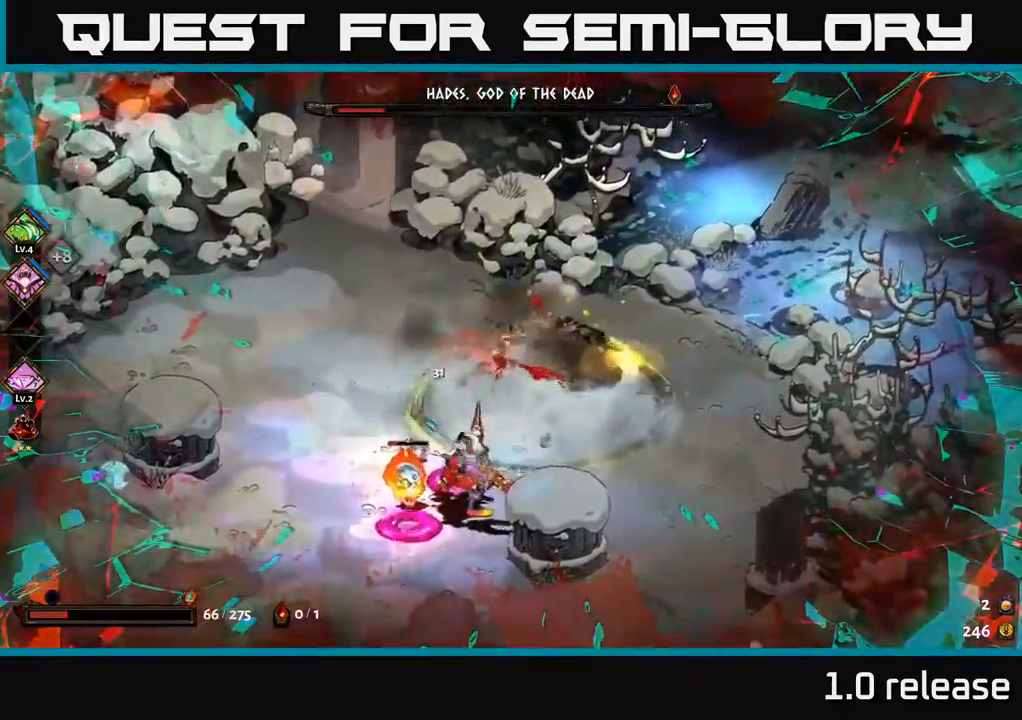
{"buttons": ["A"], "left_stick": "down-right", "right_stick": "center", "events": [[50, "X", "down"], [150, "X", "up"], [183, "A", "up"], [250, "A", "down"], [250, "X", "down"], [333, "X", "up"], [333, "left_stick", "down"], [350, "A", "up"], [400, "A", "down"], [416, "X", "down"], [483, "left_stick", "down-right"], [500, "X", "up"]]}
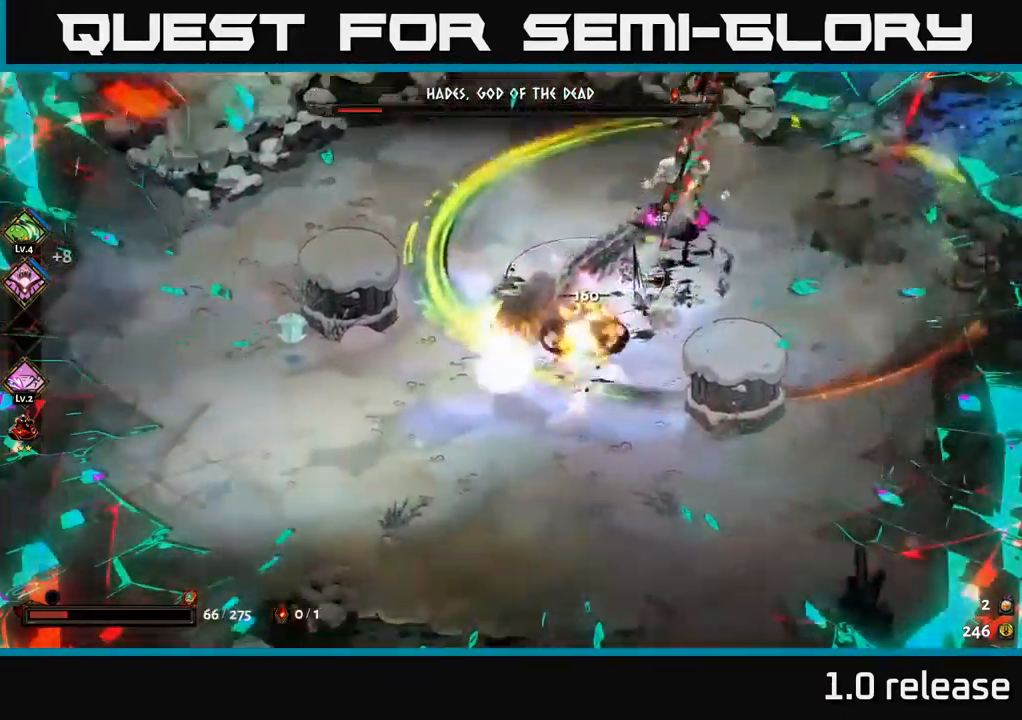
{"buttons": [], "left_stick": "up-right", "right_stick": "center", "events": [[16, "A", "up"], [83, "A", "down"], [100, "X", "down"], [166, "A", "up"], [216, "X", "up"], [266, "left_stick", "right"], [366, "left_stick", "up-right"]]}
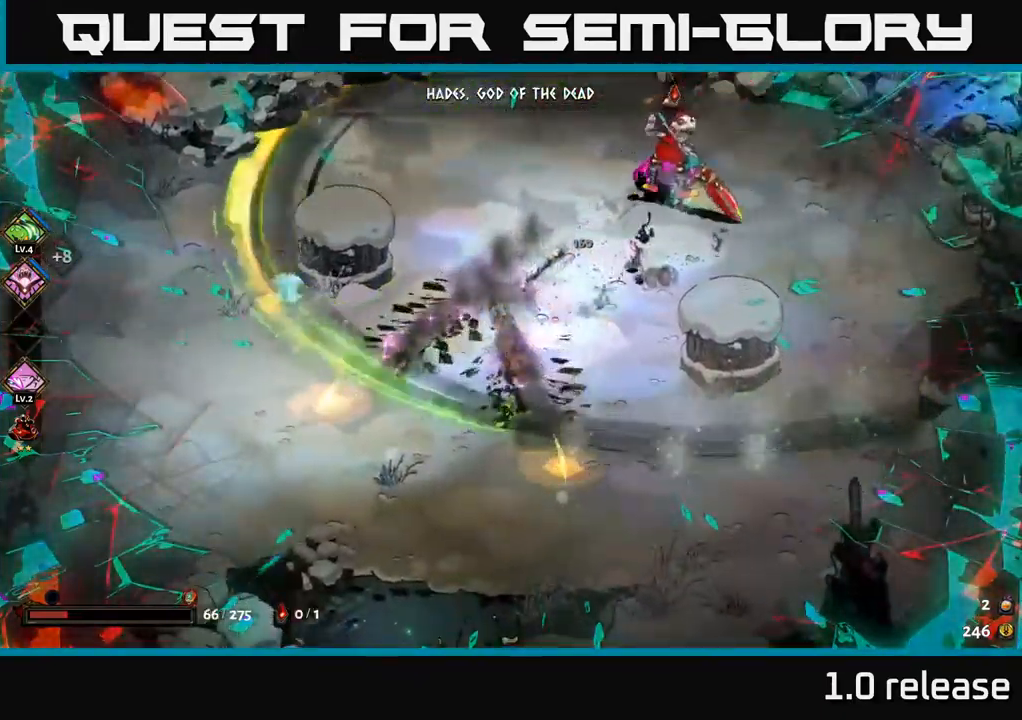
{"buttons": ["A"], "left_stick": "up-right", "right_stick": "center", "events": [[116, "A", "down"], [166, "X", "down"], [266, "A", "up"], [283, "X", "up"], [366, "X", "down"], [383, "A", "down"], [450, "X", "up"]]}
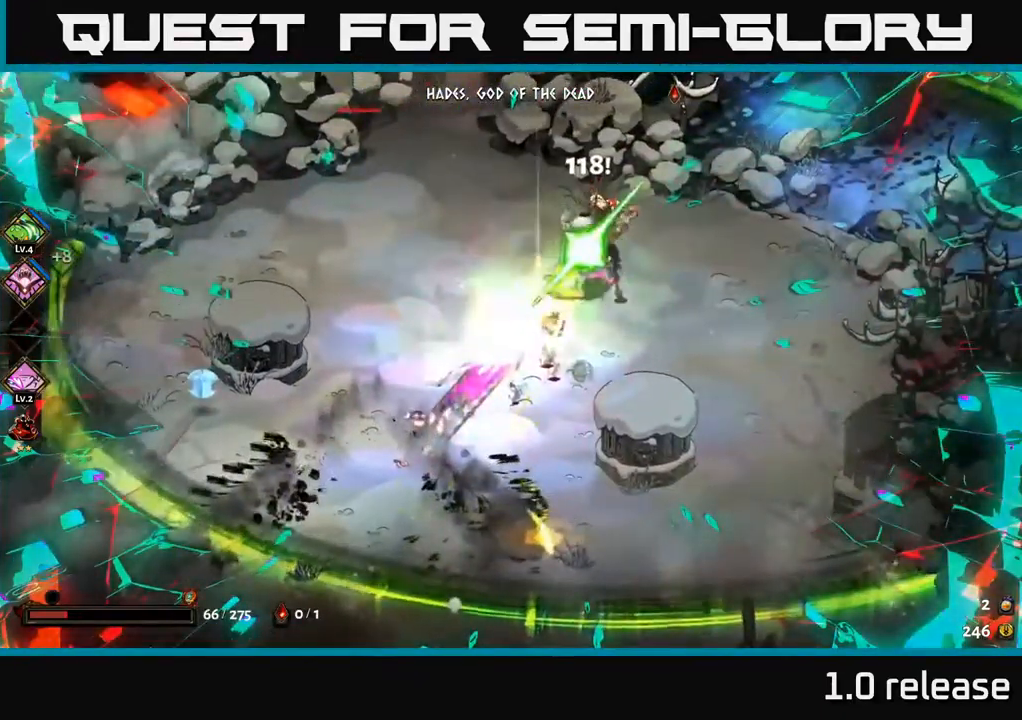
{"buttons": [], "left_stick": "center", "right_stick": "center", "events": [[50, "A", "up"], [50, "X", "down"], [116, "X", "up"], [183, "X", "down"], [233, "left_stick", "center"], [283, "X", "up"], [367, "X", "down"], [467, "X", "up"]]}
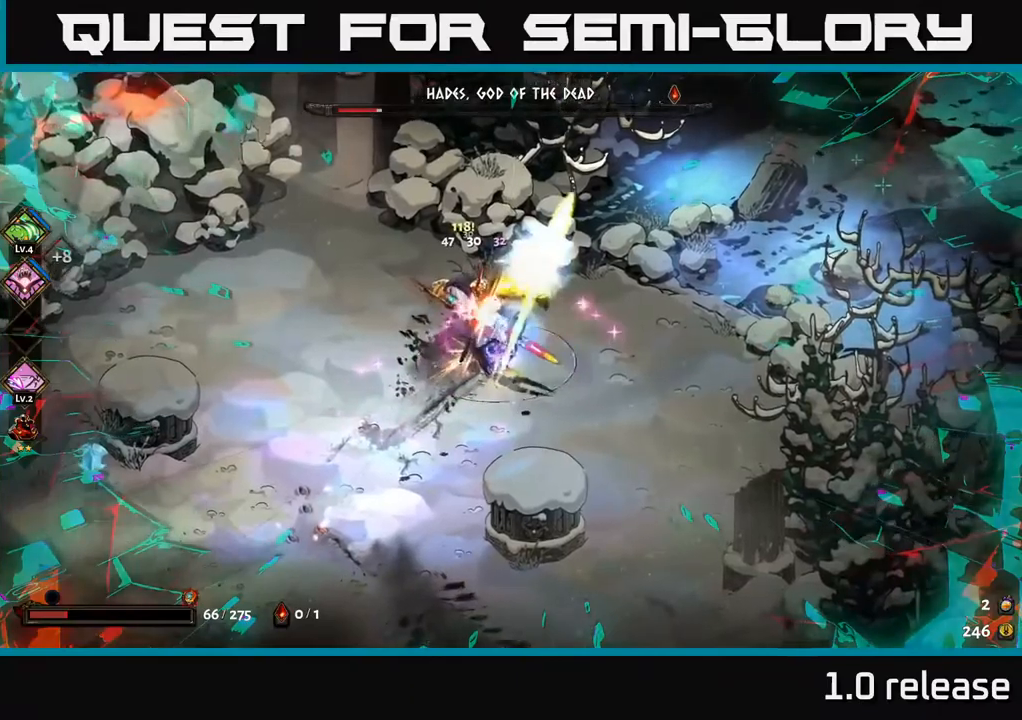
{"buttons": ["A", "X"], "left_stick": "down", "right_stick": "center", "events": [[17, "left_stick", "right"], [200, "A", "down"], [250, "left_stick", "down-right"], [300, "X", "down"], [333, "A", "up"], [383, "left_stick", "down"], [417, "X", "up"], [483, "A", "down"], [483, "X", "down"]]}
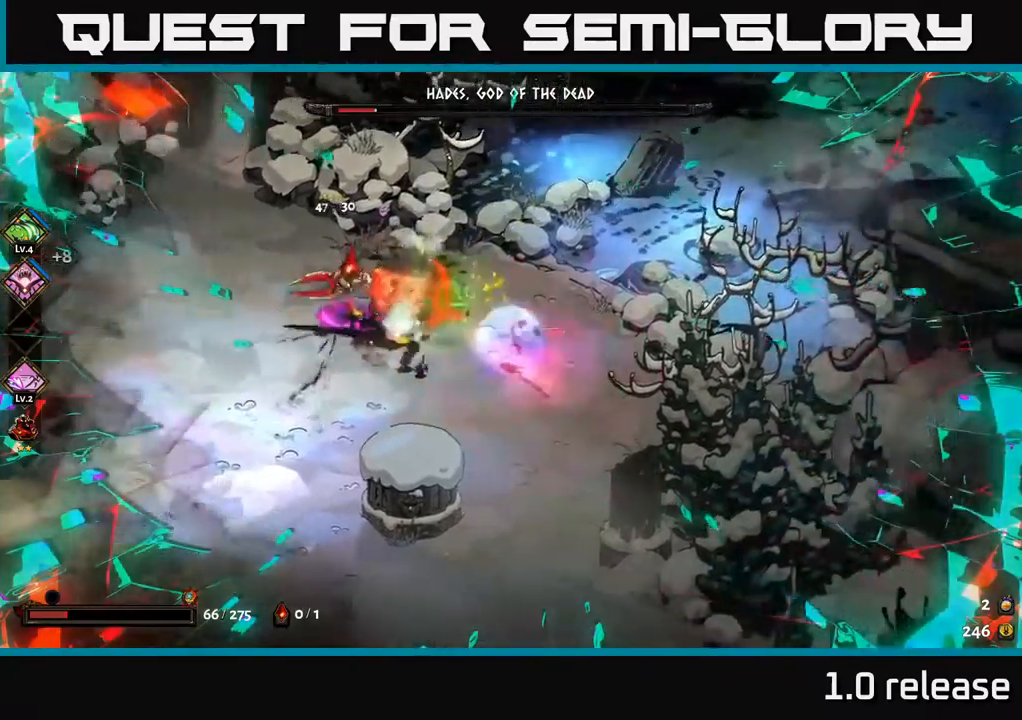
{"buttons": [], "left_stick": "down-left", "right_stick": "center", "events": [[83, "A", "up"], [100, "X", "up"], [400, "left_stick", "down-left"]]}
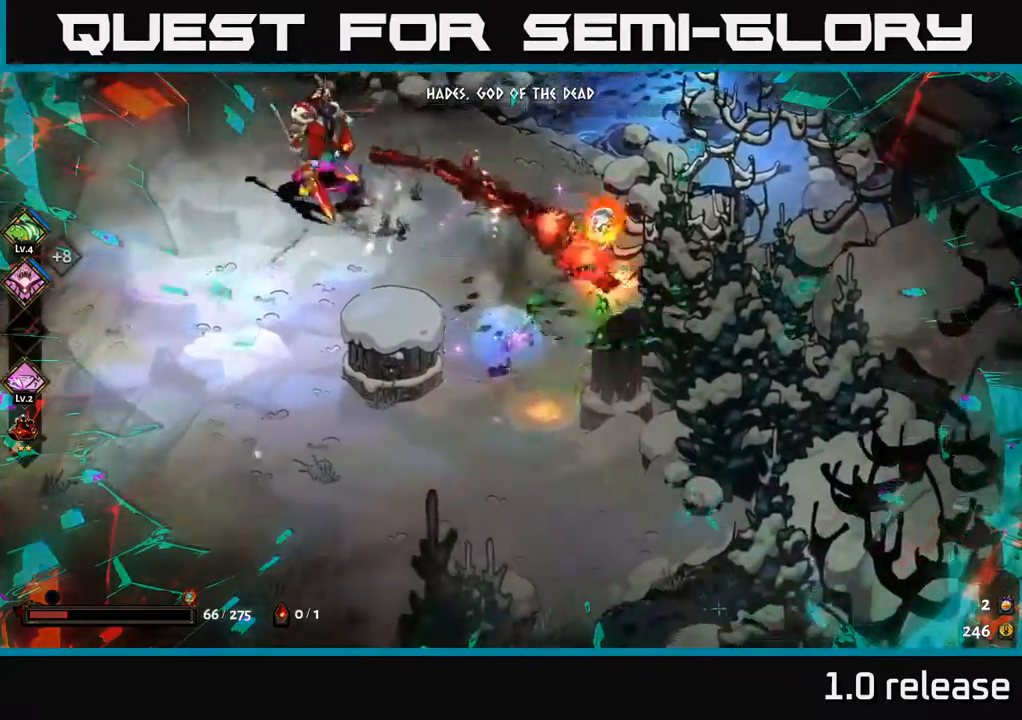
{"buttons": ["A"], "left_stick": "up-right", "right_stick": "center", "events": [[283, "left_stick", "right"], [367, "A", "down"], [383, "left_stick", "up-right"], [400, "X", "down"], [483, "X", "up"]]}
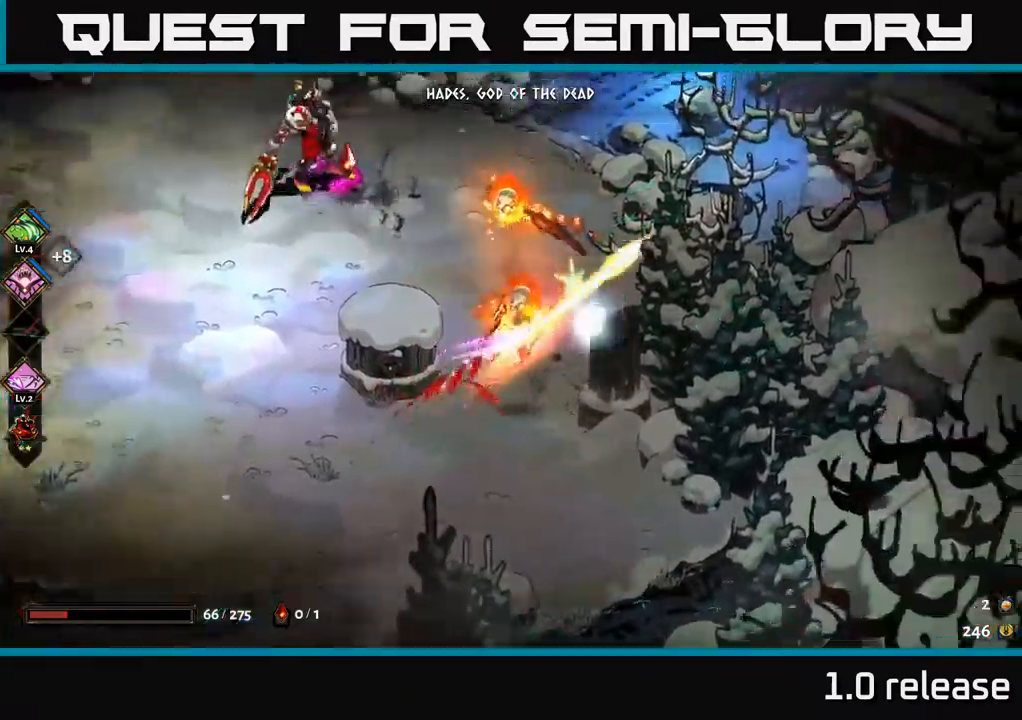
{"buttons": [], "left_stick": "up-left", "right_stick": "center", "events": [[17, "A", "up"], [50, "left_stick", "up-left"], [117, "left_stick", "left"], [133, "X", "down"], [233, "X", "up"], [300, "A", "down"], [333, "X", "down"], [400, "left_stick", "up-left"], [433, "A", "up"], [433, "X", "up"]]}
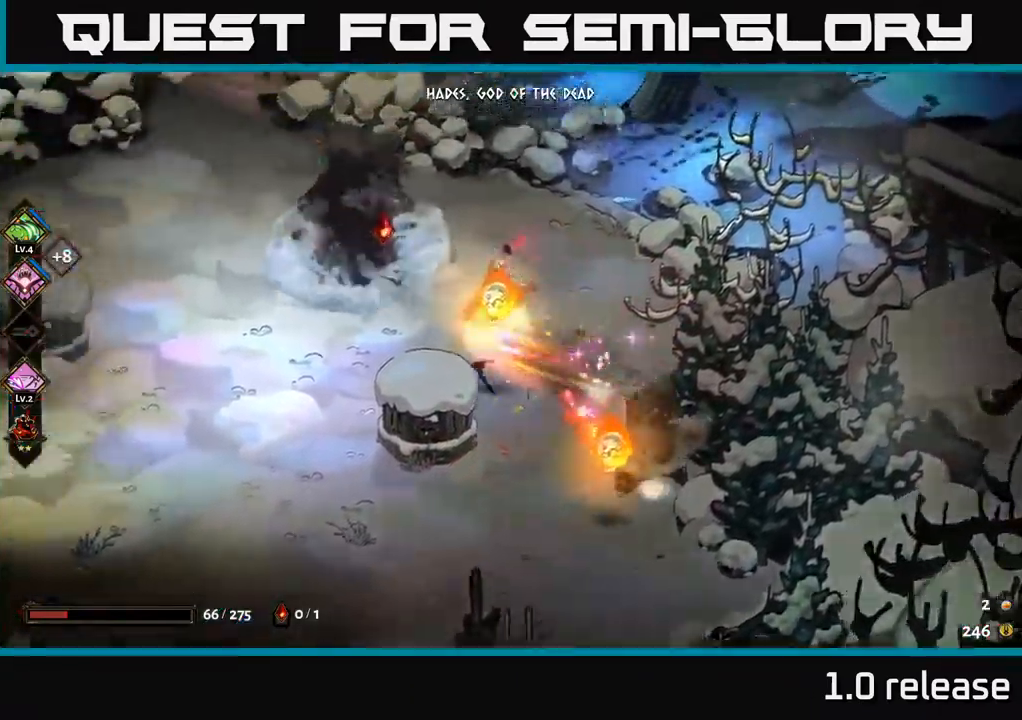
{"buttons": [], "left_stick": "up-left", "right_stick": "center", "events": [[117, "A", "down"], [150, "X", "down"], [250, "X", "up"], [300, "A", "up"], [383, "X", "down"], [467, "X", "up"]]}
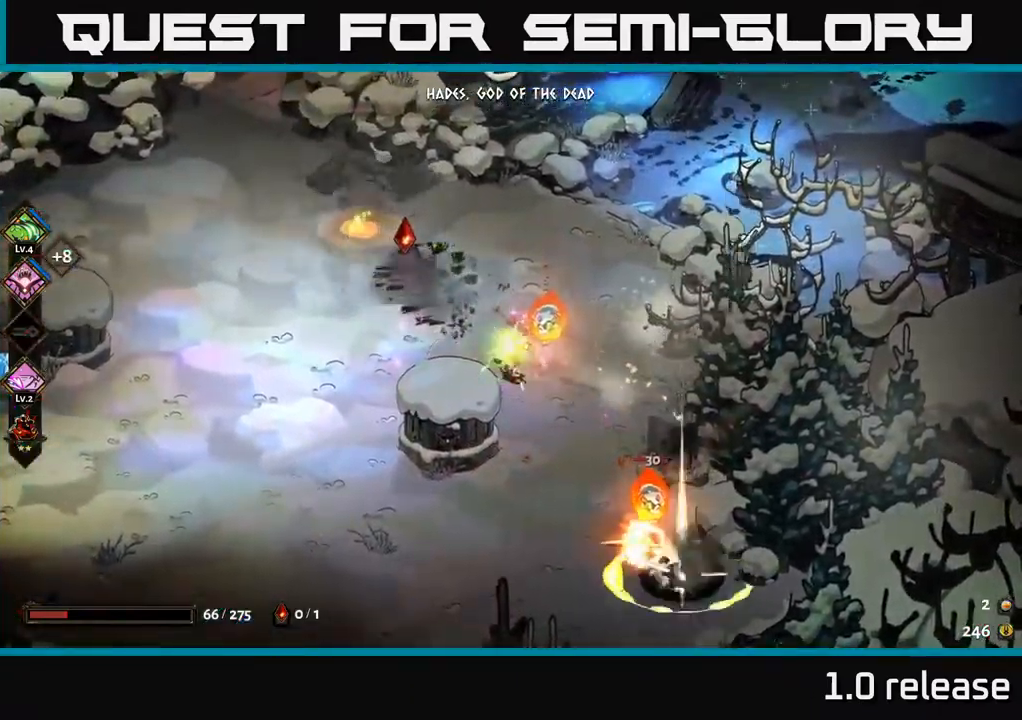
{"buttons": [], "left_stick": "down-right", "right_stick": "center", "events": [[100, "A", "down"], [233, "A", "up"], [300, "left_stick", "center"], [383, "left_stick", "down-right"]]}
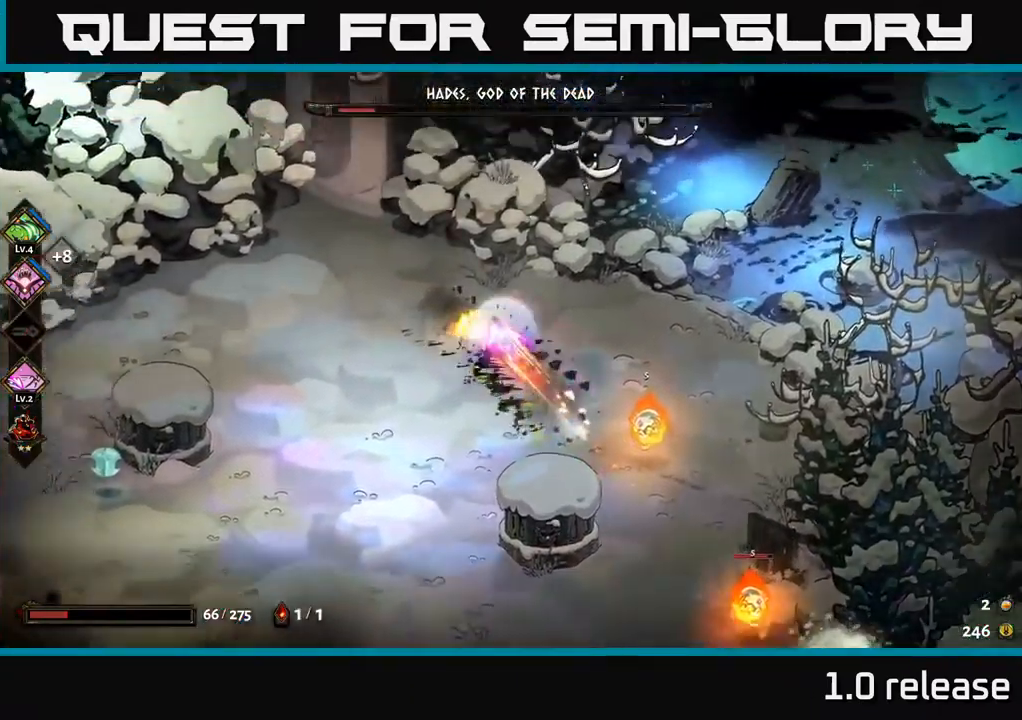
{"buttons": [], "left_stick": "down-right", "right_stick": "center", "events": [[50, "X", "down"], [100, "A", "down"], [150, "X", "up"], [183, "A", "up"], [217, "A", "down"], [250, "A", "up"], [250, "X", "down"], [317, "X", "up"], [450, "X", "down"], [483, "X", "up"]]}
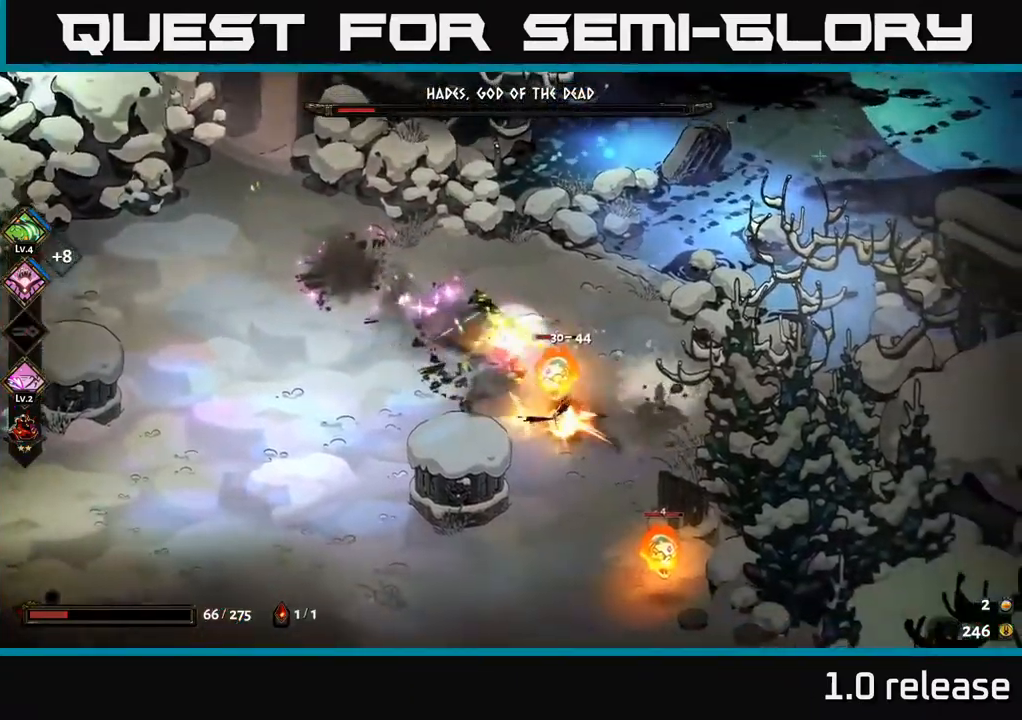
{"buttons": ["X"], "left_stick": "down", "right_stick": "center", "events": [[117, "A", "down"], [117, "X", "down"], [217, "A", "up"], [217, "X", "up"], [250, "left_stick", "down"], [317, "X", "down"], [417, "X", "up"], [483, "X", "down"]]}
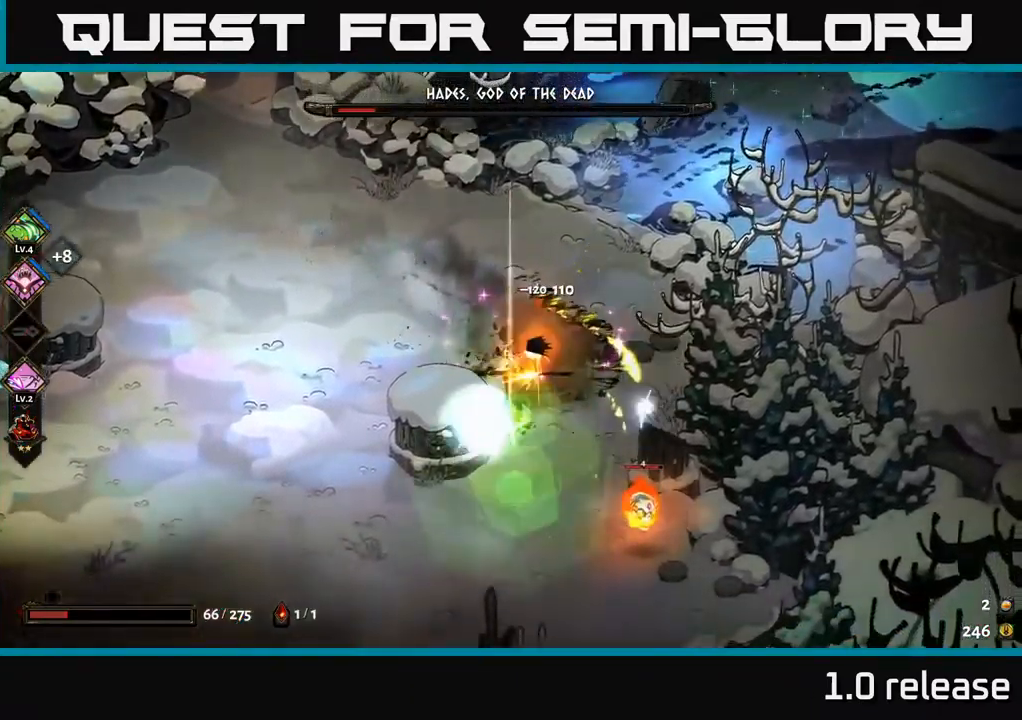
{"buttons": ["X"], "left_stick": "down-right", "right_stick": "center", "events": [[83, "X", "up"], [167, "left_stick", "down-right"], [183, "A", "down"], [250, "X", "down"], [350, "A", "up"], [383, "X", "up"], [483, "X", "down"]]}
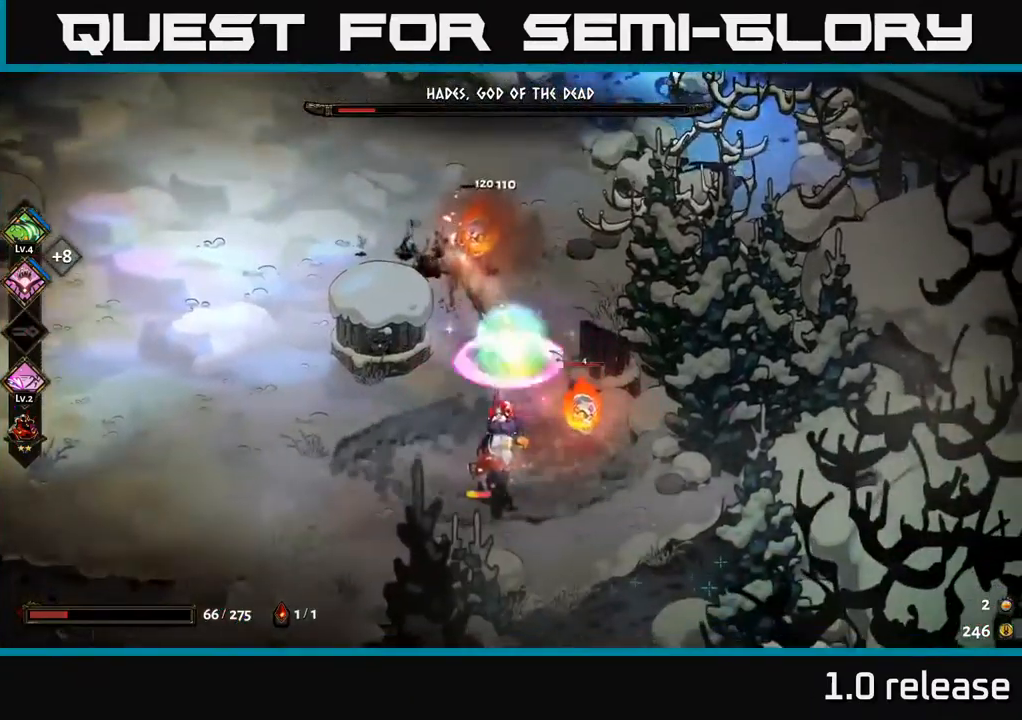
{"buttons": [], "left_stick": "down-left", "right_stick": "center", "events": [[83, "X", "up"], [167, "X", "down"], [217, "left_stick", "left"], [233, "X", "up"], [350, "left_stick", "down-left"], [383, "A", "down"], [400, "X", "down"], [484, "X", "up"], [500, "A", "up"]]}
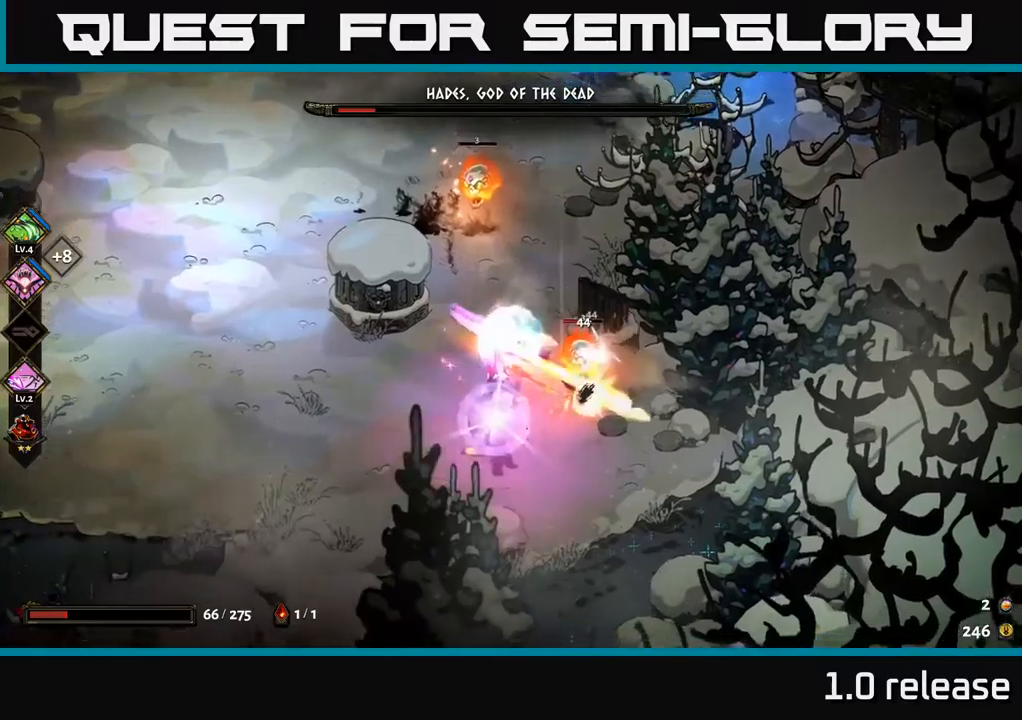
{"buttons": [], "left_stick": "down-left", "right_stick": "center", "events": [[67, "A", "down"], [84, "X", "down"], [134, "X", "up"], [184, "A", "up"], [234, "X", "down"], [250, "A", "down"], [334, "X", "up"], [384, "A", "up"]]}
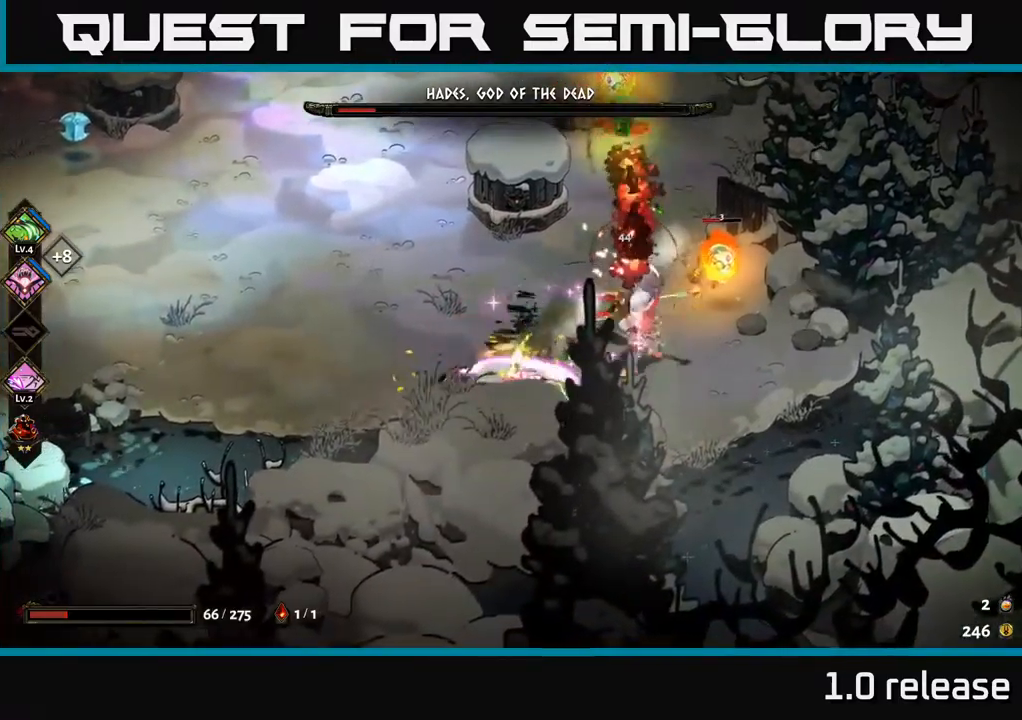
{"buttons": [], "left_stick": "right", "right_stick": "center", "events": [[100, "left_stick", "left"], [234, "left_stick", "right"], [267, "B", "down"], [400, "B", "up"]]}